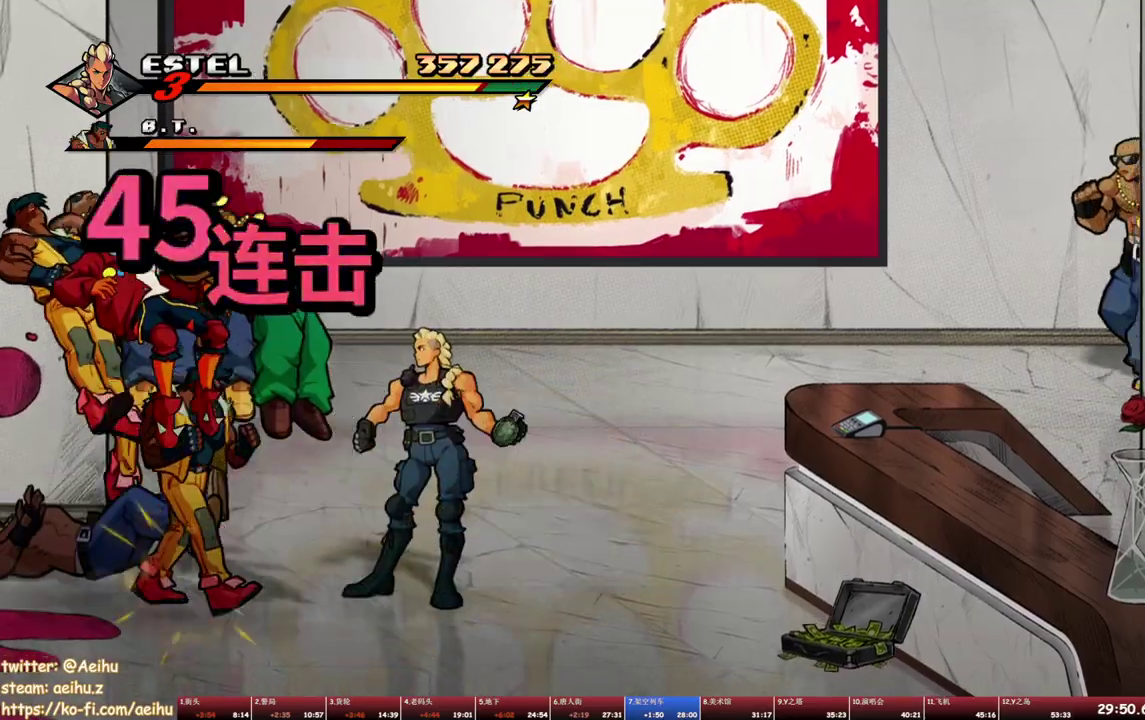
Gameplay with a controller (PlayStation layout); each line is a JSON object with the inputs held at the frame after it. "events" lists button and stick changes between this image and that frame as [ms after this image, input, new state], when the widget could be followed in between. Not read: L3 R3 left_stick right_stick.
{"buttons": ["DPAD_LEFT"], "events": [[50, "TRIANGLE", "down"], [67, "DPAD_UP", "up"], [183, "DPAD_LEFT", "up"], [233, "TRIANGLE", "up"], [300, "TRIANGLE", "down"], [350, "TRIANGLE", "up"], [483, "DPAD_LEFT", "down"]]}
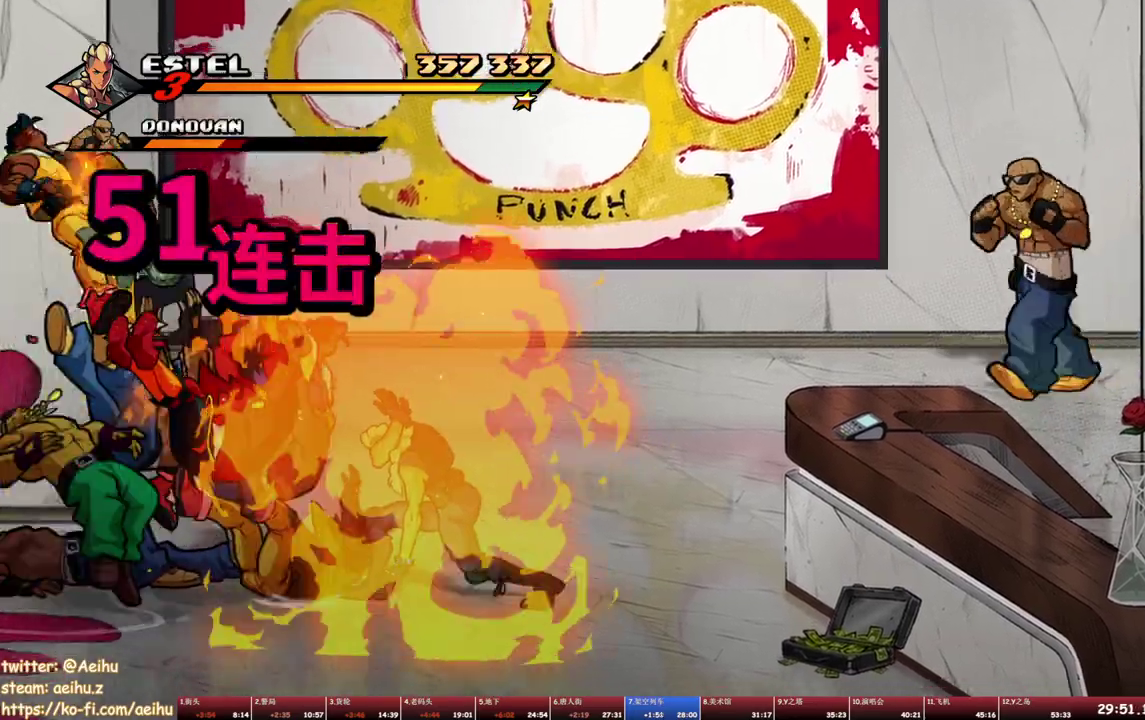
{"buttons": [], "events": [[117, "TRIANGLE", "down"], [183, "TRIANGLE", "up"], [267, "TRIANGLE", "down"], [350, "TRIANGLE", "up"], [400, "DPAD_LEFT", "up"], [400, "TRIANGLE", "down"], [483, "TRIANGLE", "up"]]}
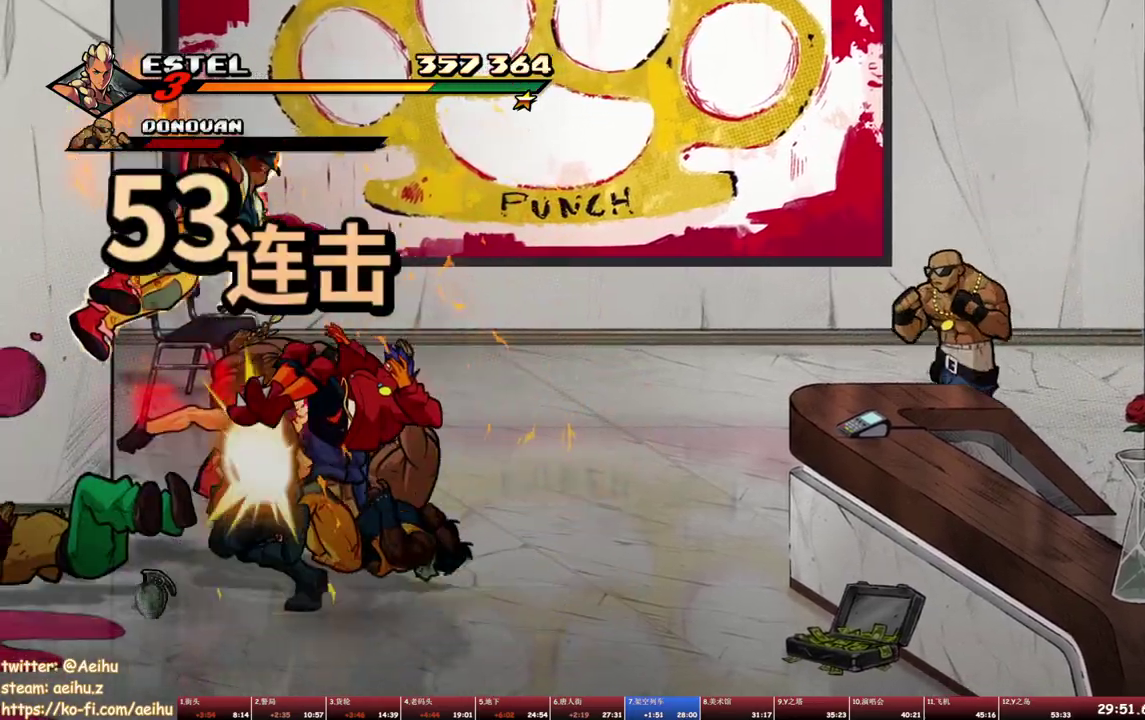
{"buttons": ["DPAD_RIGHT"], "events": [[467, "DPAD_RIGHT", "down"]]}
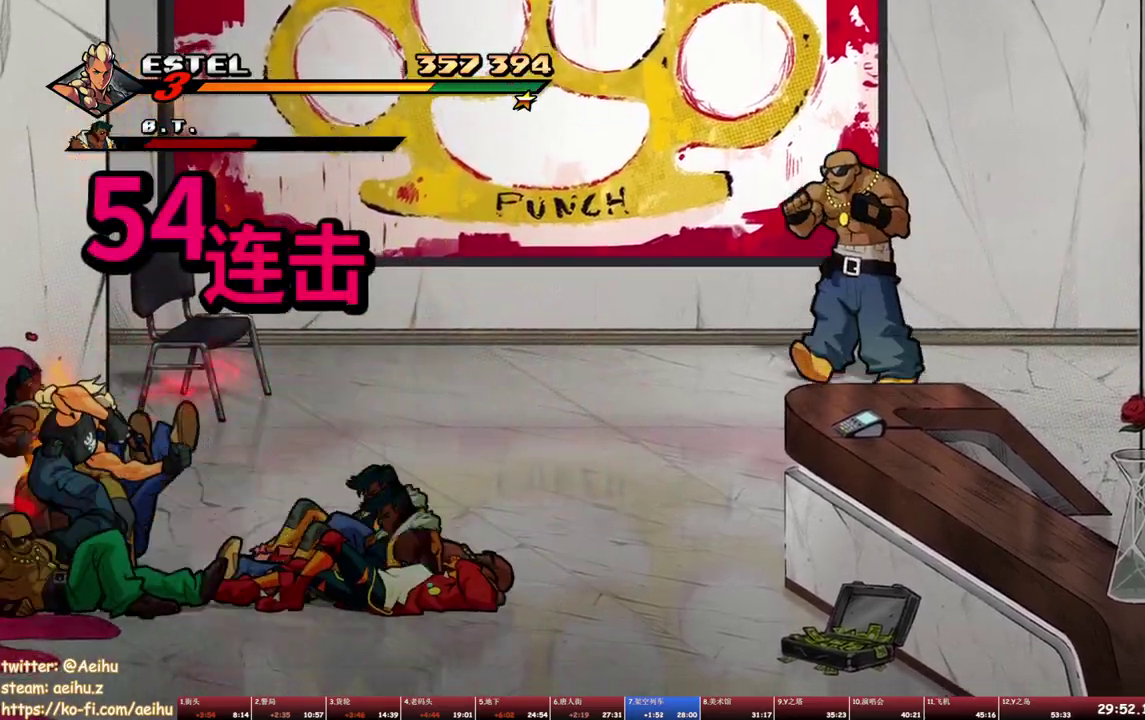
{"buttons": [], "events": [[233, "DPAD_RIGHT", "up"], [283, "TRIANGLE", "down"], [367, "TRIANGLE", "up"], [417, "TRIANGLE", "down"], [500, "TRIANGLE", "up"]]}
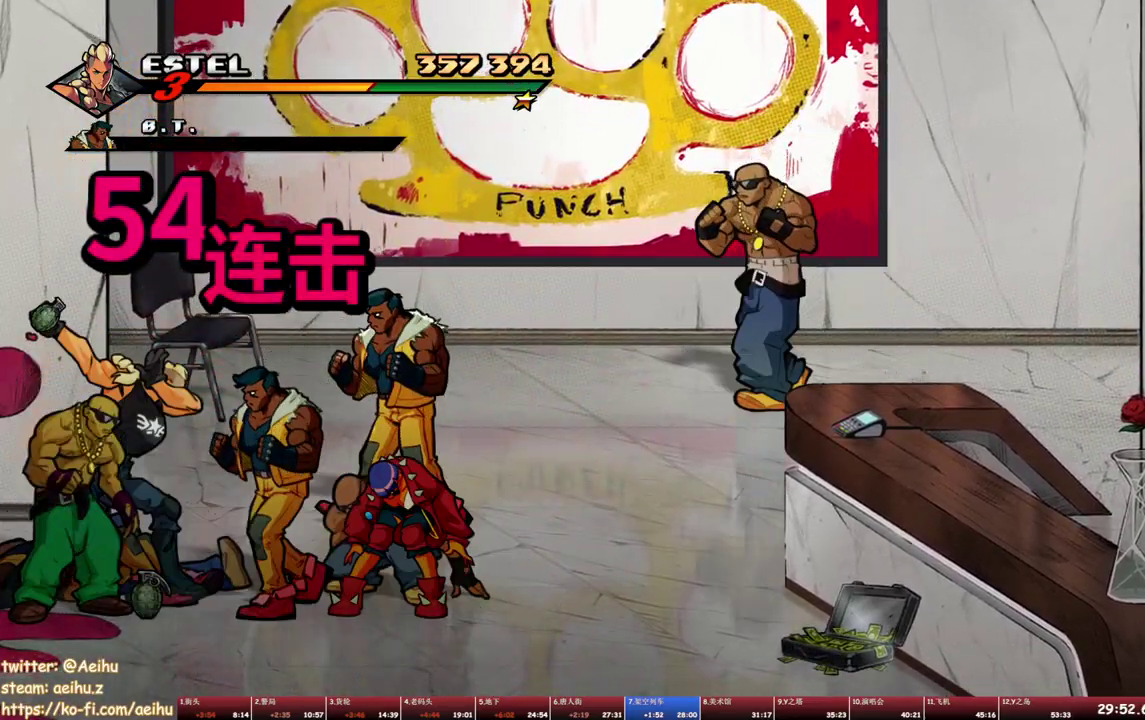
{"buttons": ["DPAD_RIGHT"], "events": [[33, "TRIANGLE", "down"], [183, "TRIANGLE", "up"], [383, "DPAD_RIGHT", "down"], [433, "DPAD_RIGHT", "up"], [483, "DPAD_RIGHT", "down"]]}
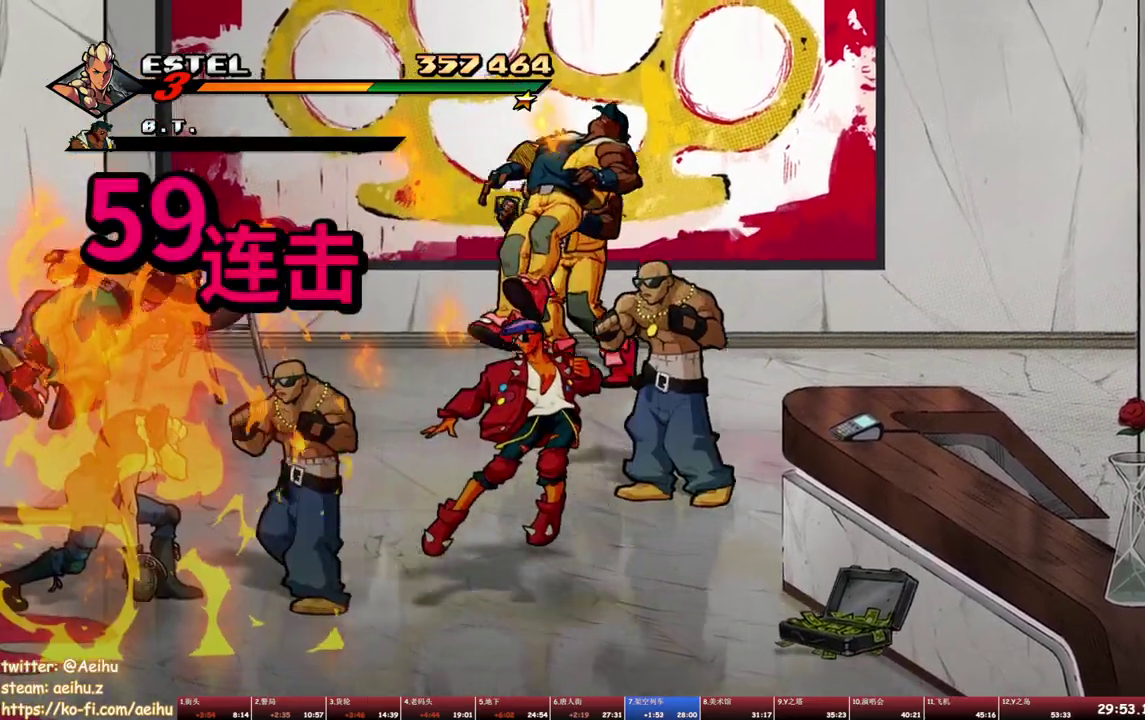
{"buttons": ["SQUARE"], "events": [[50, "SQUARE", "down"], [250, "DPAD_RIGHT", "up"]]}
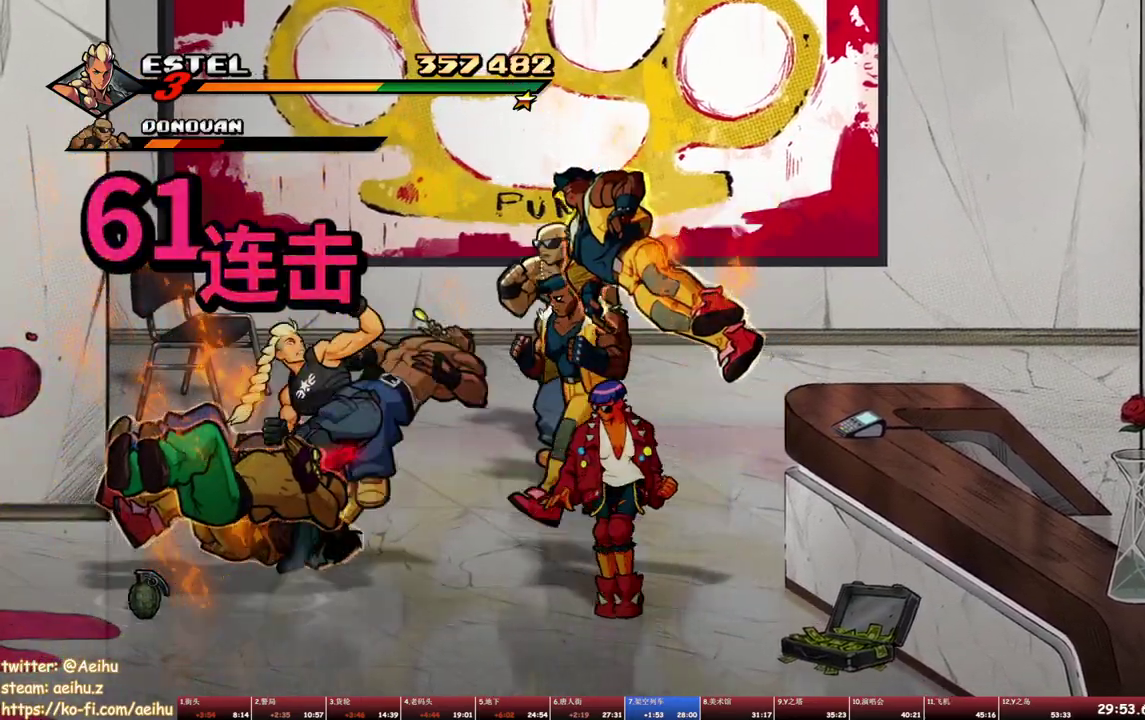
{"buttons": ["SQUARE"], "events": []}
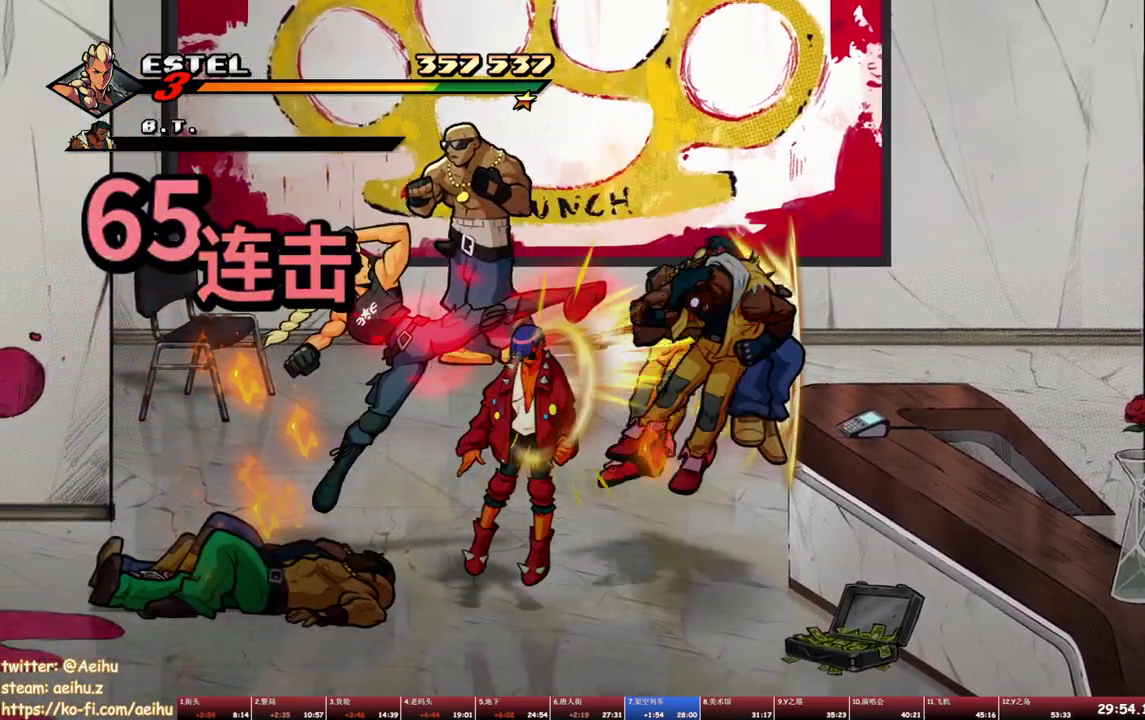
{"buttons": ["DPAD_UP", "DPAD_LEFT"], "events": [[367, "DPAD_LEFT", "down"], [383, "DPAD_UP", "down"], [417, "SQUARE", "up"]]}
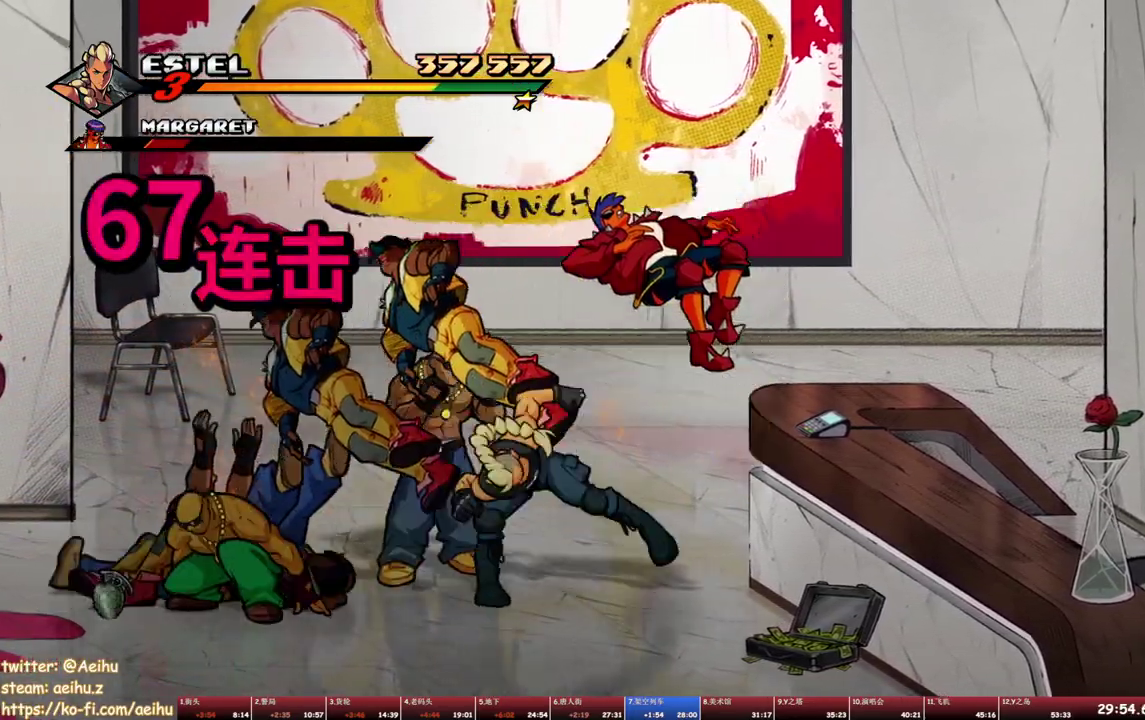
{"buttons": [], "events": [[17, "DPAD_UP", "up"], [50, "DPAD_LEFT", "up"]]}
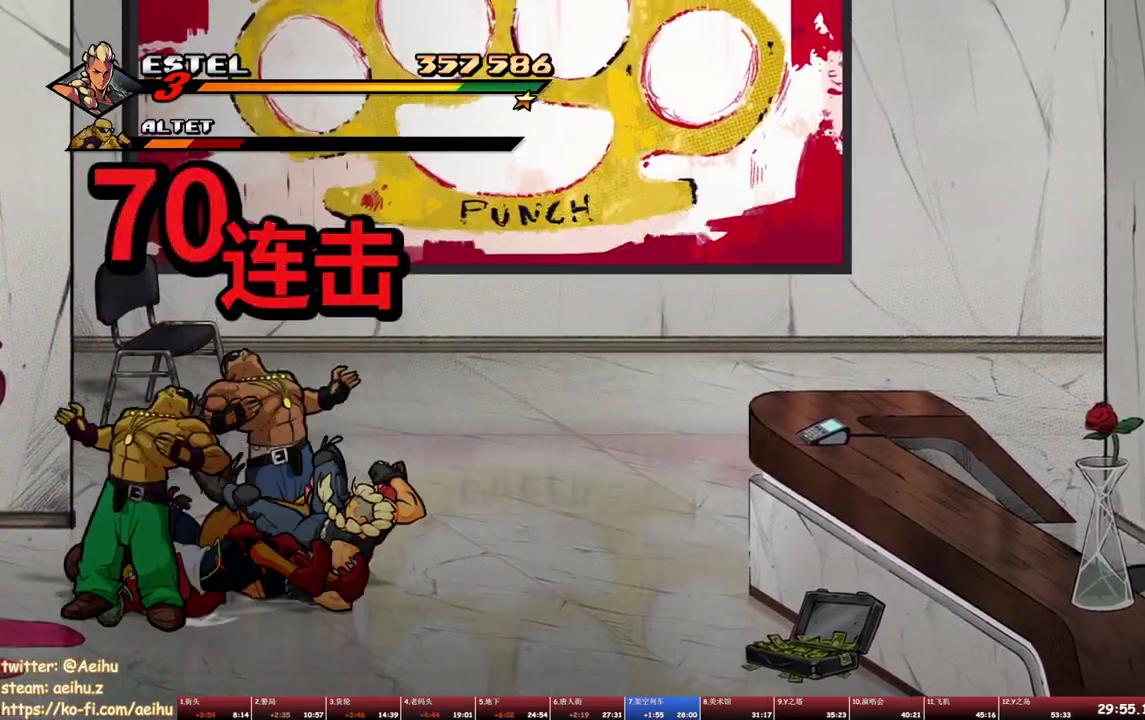
{"buttons": [], "events": [[100, "TRIANGLE", "down"], [167, "TRIANGLE", "up"], [233, "TRIANGLE", "down"], [250, "DPAD_LEFT", "down"], [433, "DPAD_LEFT", "up"], [500, "TRIANGLE", "up"]]}
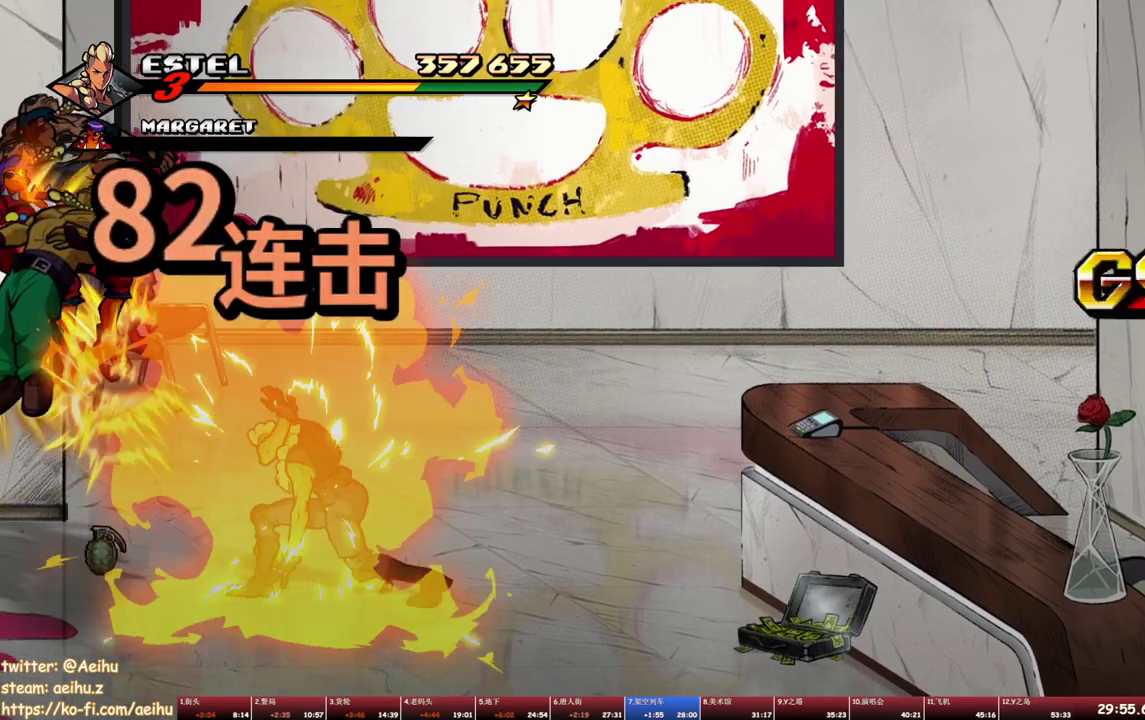
{"buttons": ["DPAD_UP", "DPAD_RIGHT"], "events": [[167, "DPAD_UP", "down"], [200, "DPAD_RIGHT", "down"]]}
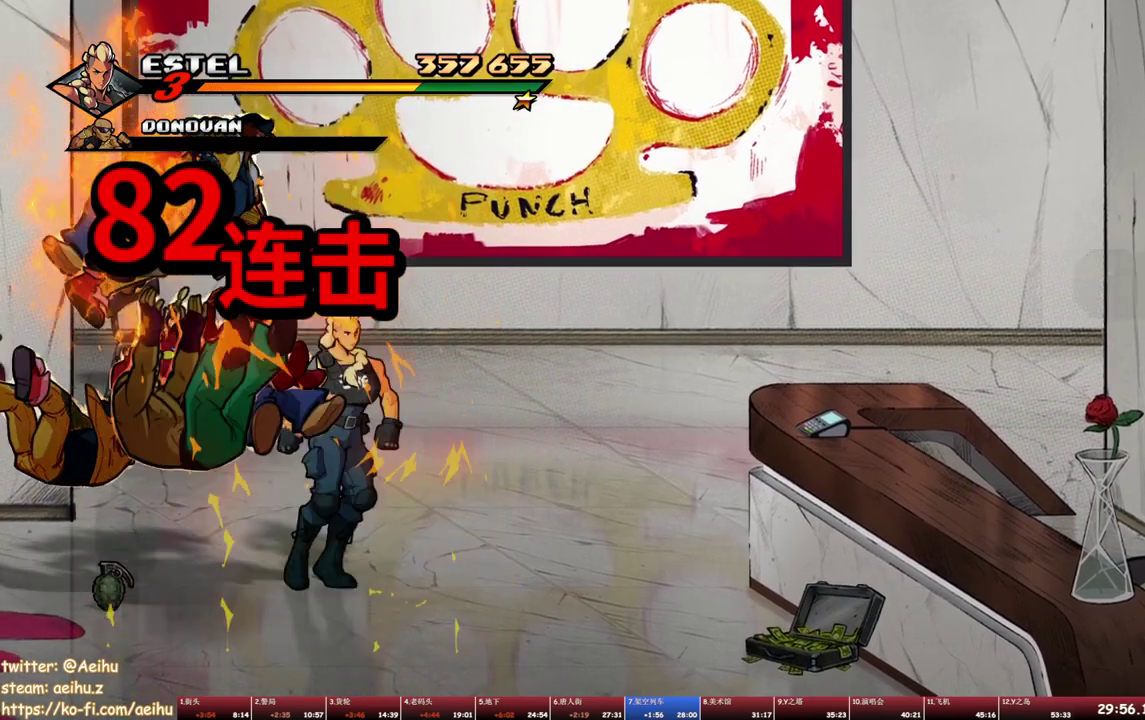
{"buttons": ["CROSS", "DPAD_UP", "DPAD_RIGHT"], "events": [[483, "CROSS", "down"]]}
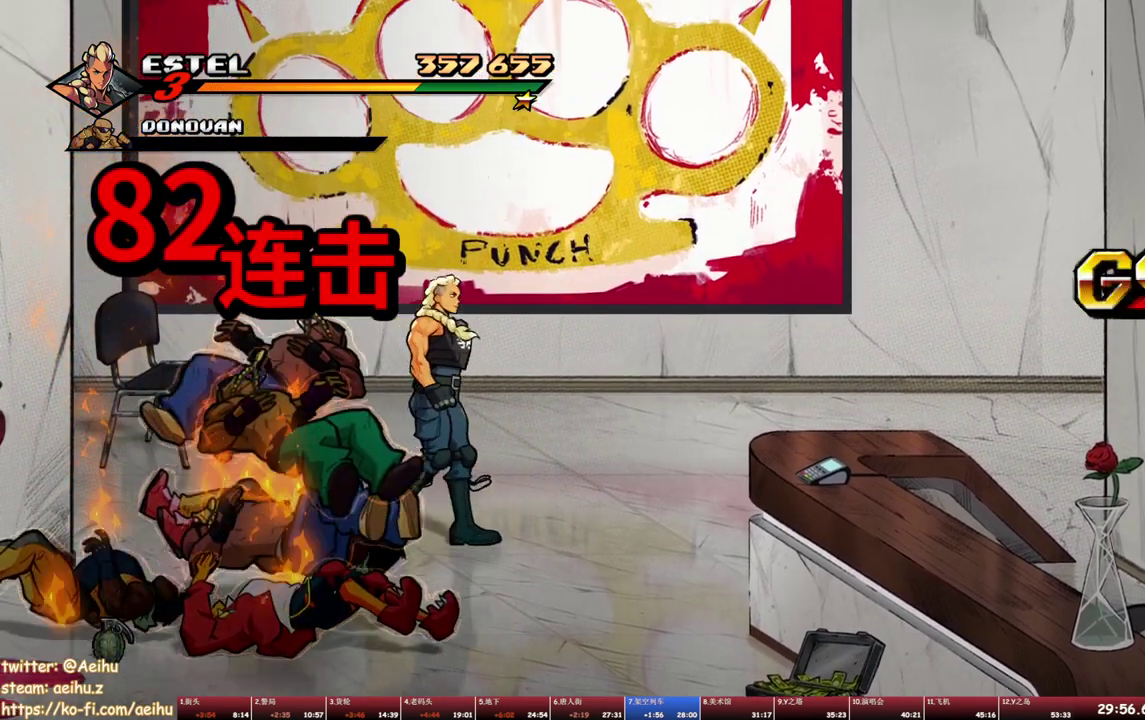
{"buttons": ["DPAD_RIGHT"], "events": [[67, "CROSS", "up"], [117, "DPAD_UP", "up"], [150, "SQUARE", "down"], [250, "DPAD_RIGHT", "up"], [300, "SQUARE", "up"], [467, "DPAD_RIGHT", "down"]]}
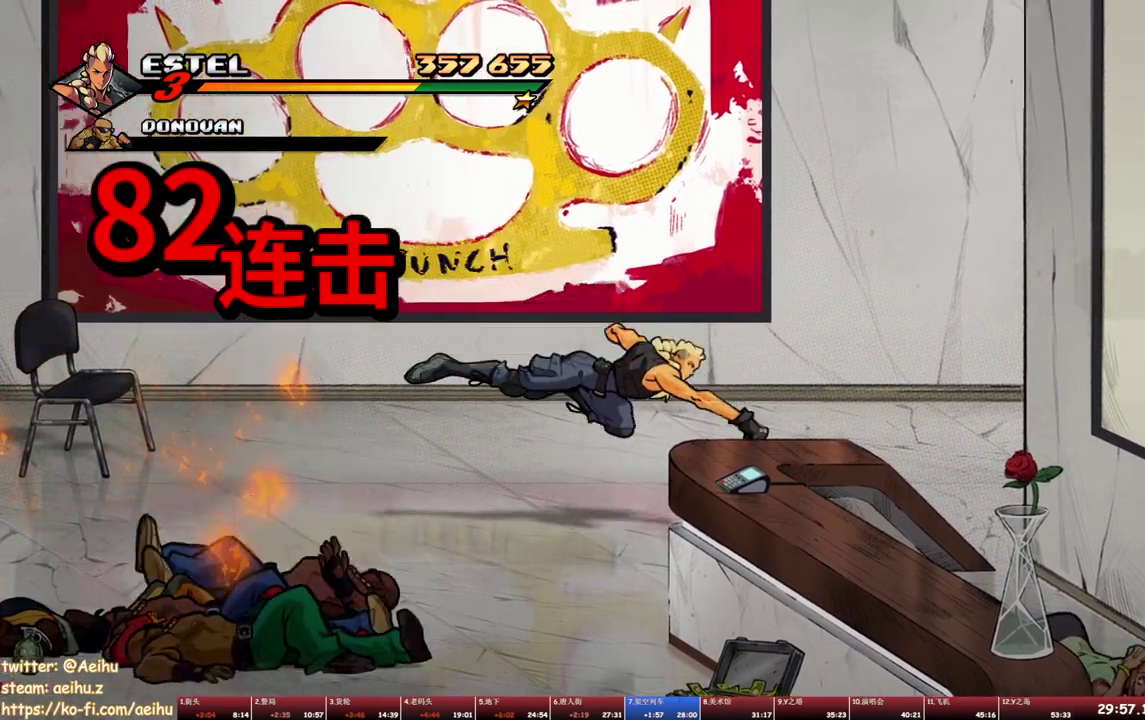
{"buttons": ["DPAD_RIGHT"], "events": [[17, "DPAD_RIGHT", "up"], [67, "DPAD_RIGHT", "down"], [133, "SQUARE", "down"], [300, "SQUARE", "up"]]}
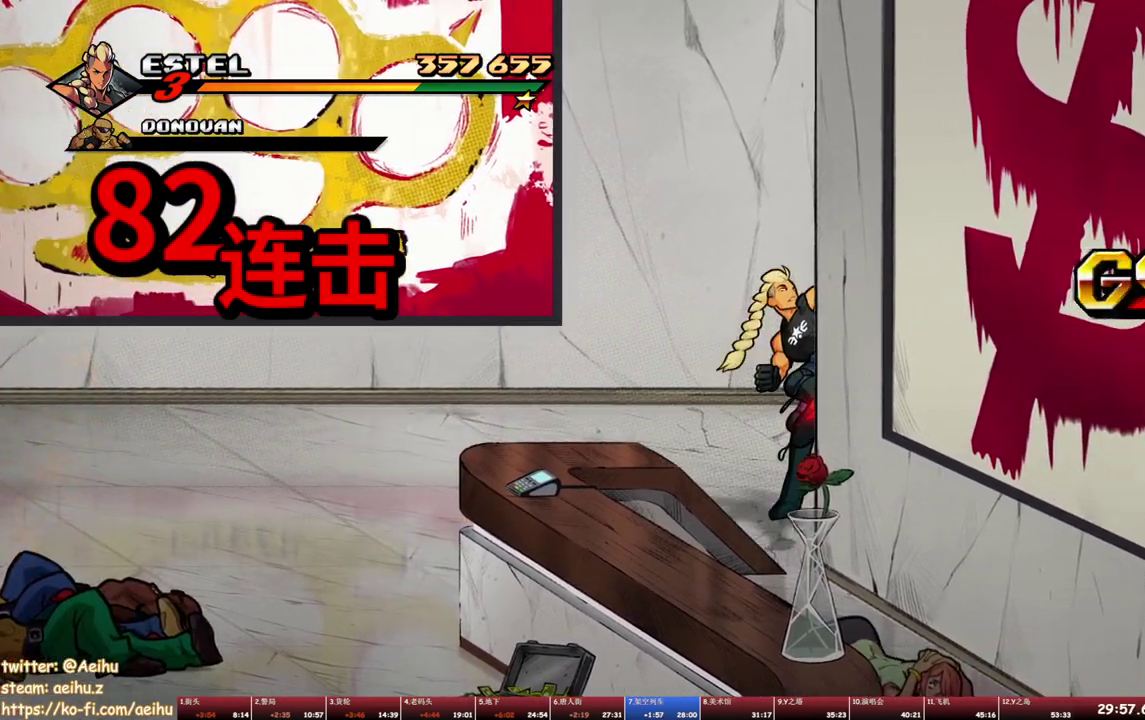
{"buttons": ["DPAD_RIGHT"], "events": []}
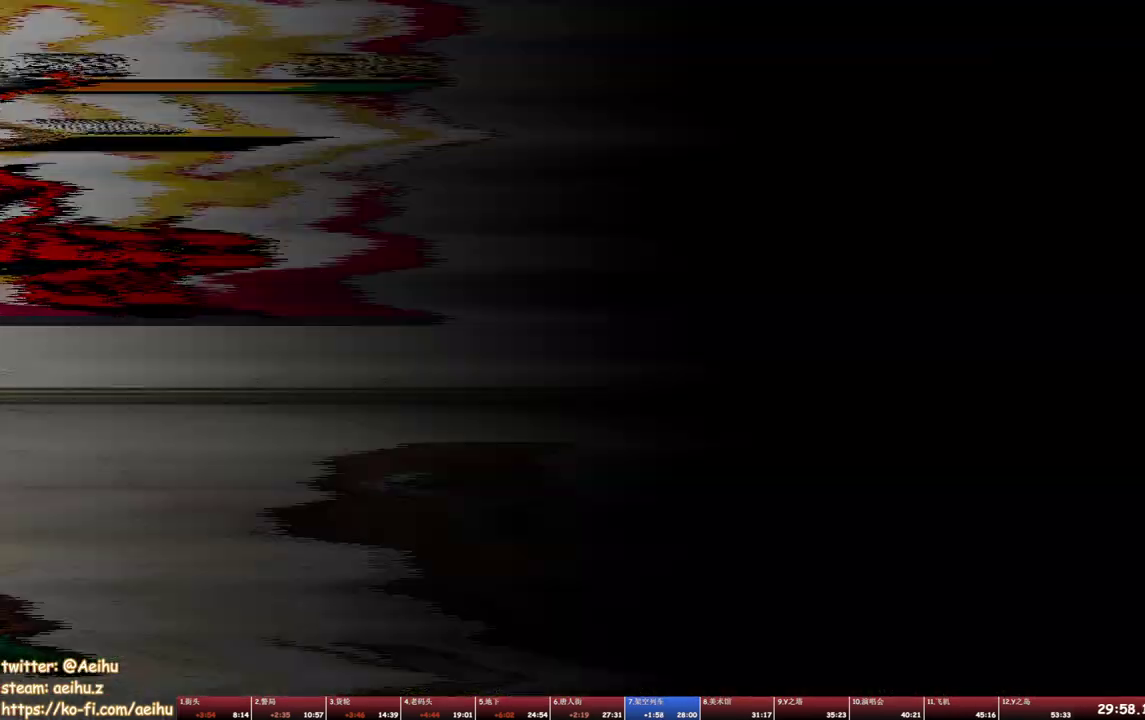
{"buttons": [], "events": [[83, "DPAD_RIGHT", "up"]]}
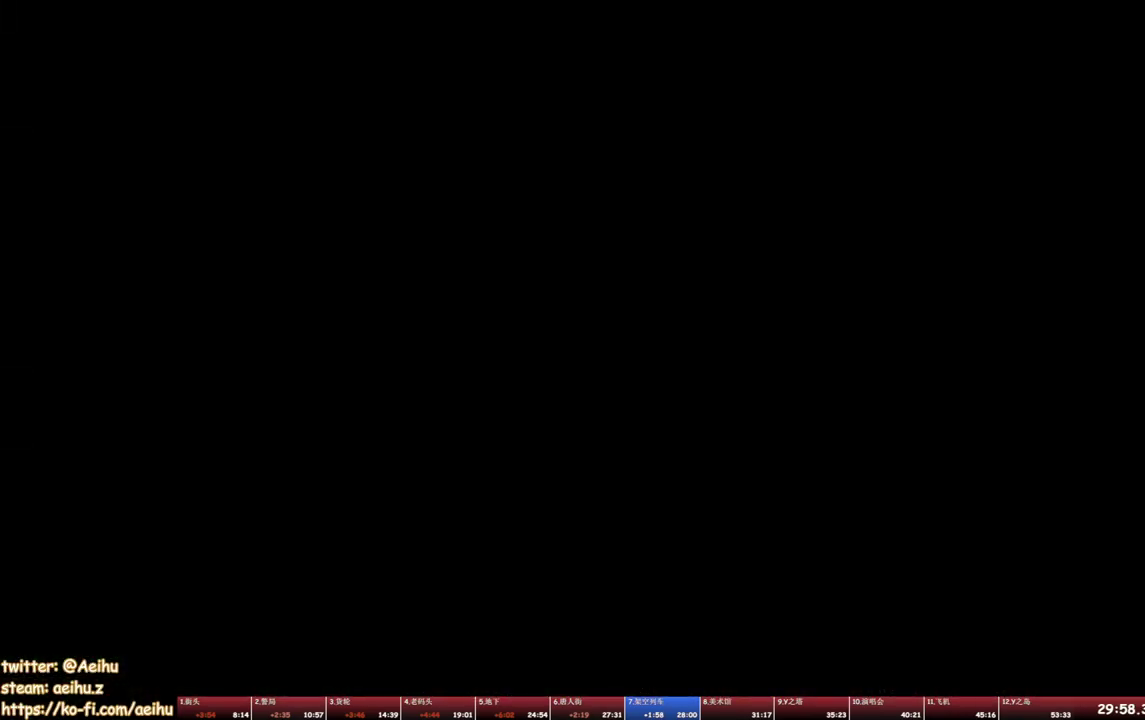
{"buttons": [], "events": []}
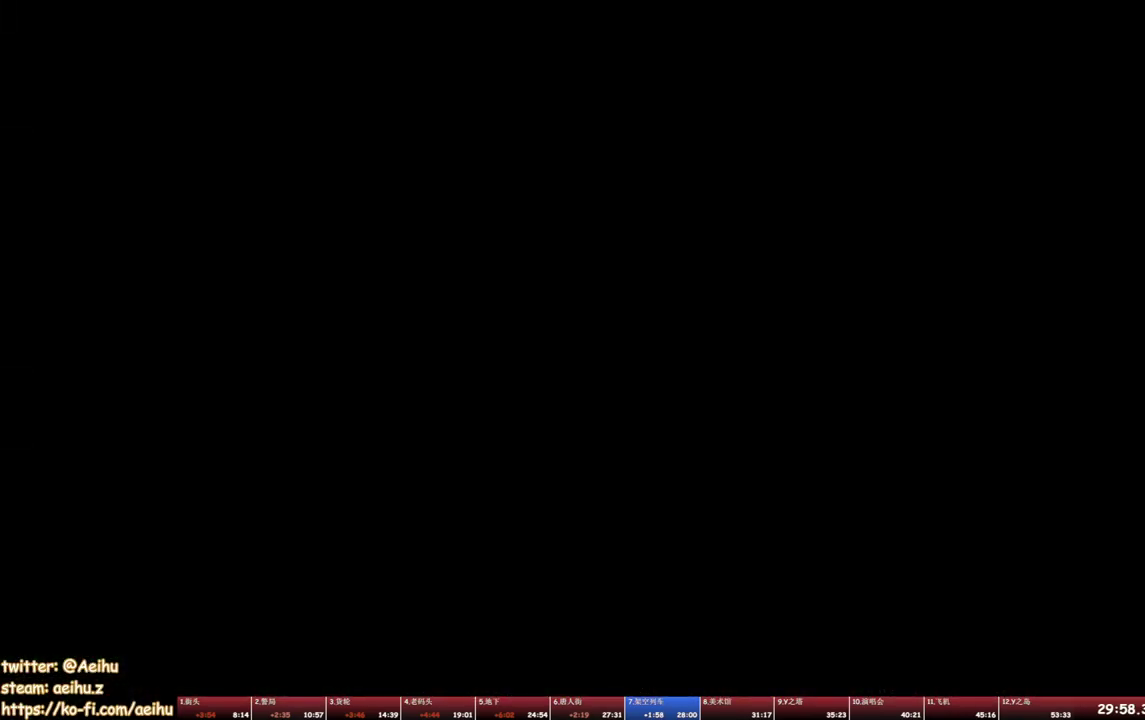
{"buttons": ["DPAD_UP", "DPAD_RIGHT"], "events": [[217, "DPAD_RIGHT", "down"], [400, "DPAD_UP", "down"]]}
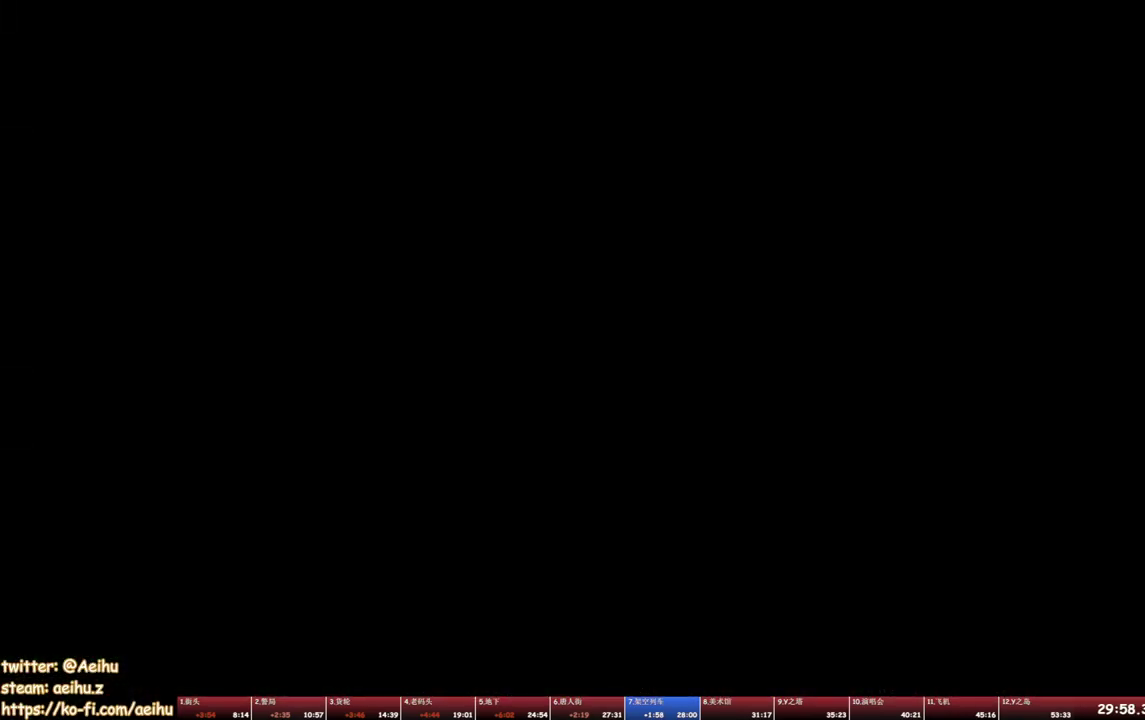
{"buttons": ["DPAD_RIGHT"], "events": [[433, "DPAD_UP", "up"]]}
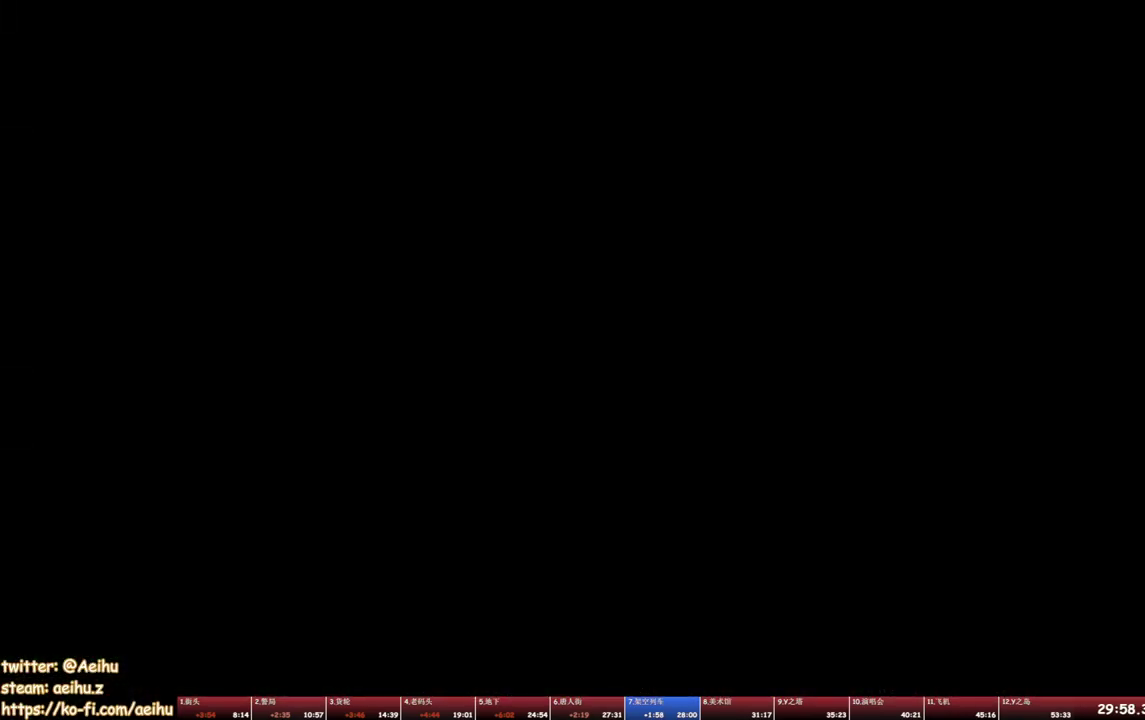
{"buttons": ["DPAD_RIGHT"], "events": []}
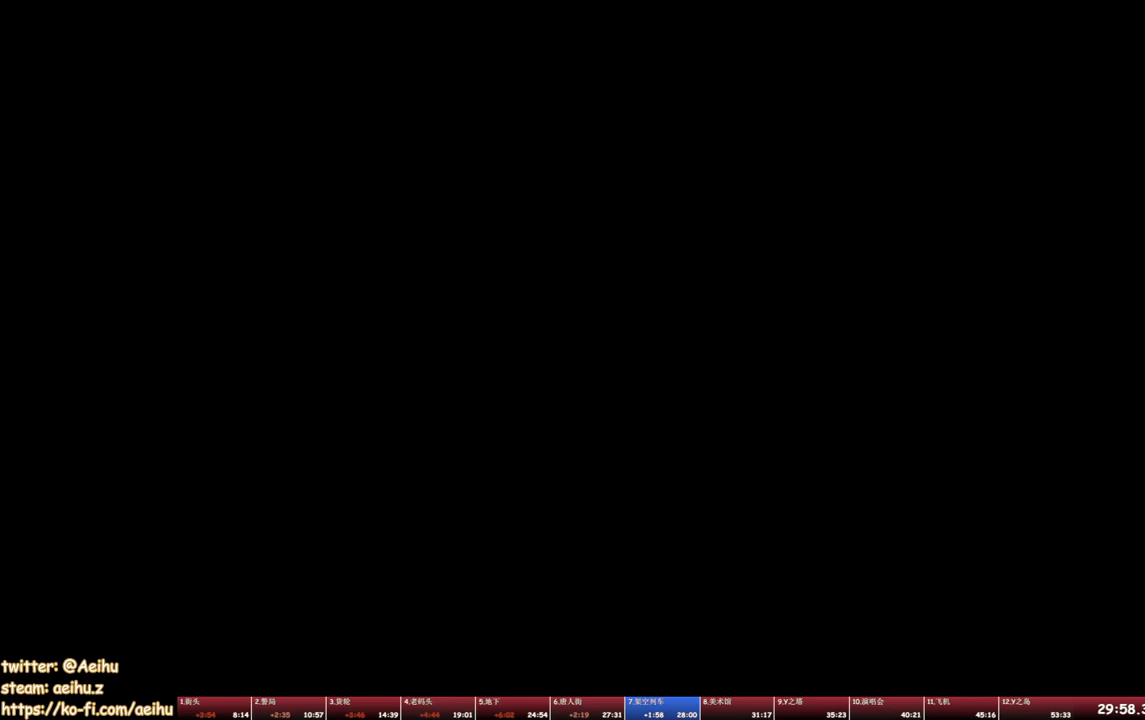
{"buttons": ["DPAD_RIGHT"], "events": []}
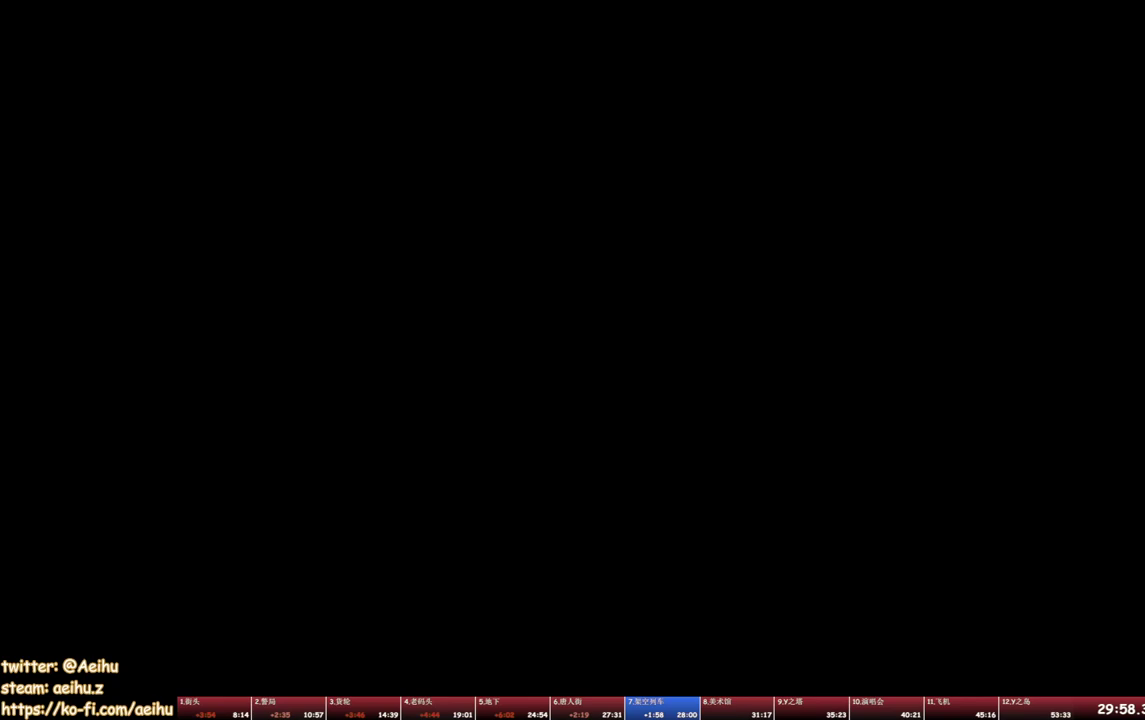
{"buttons": ["DPAD_RIGHT"], "events": []}
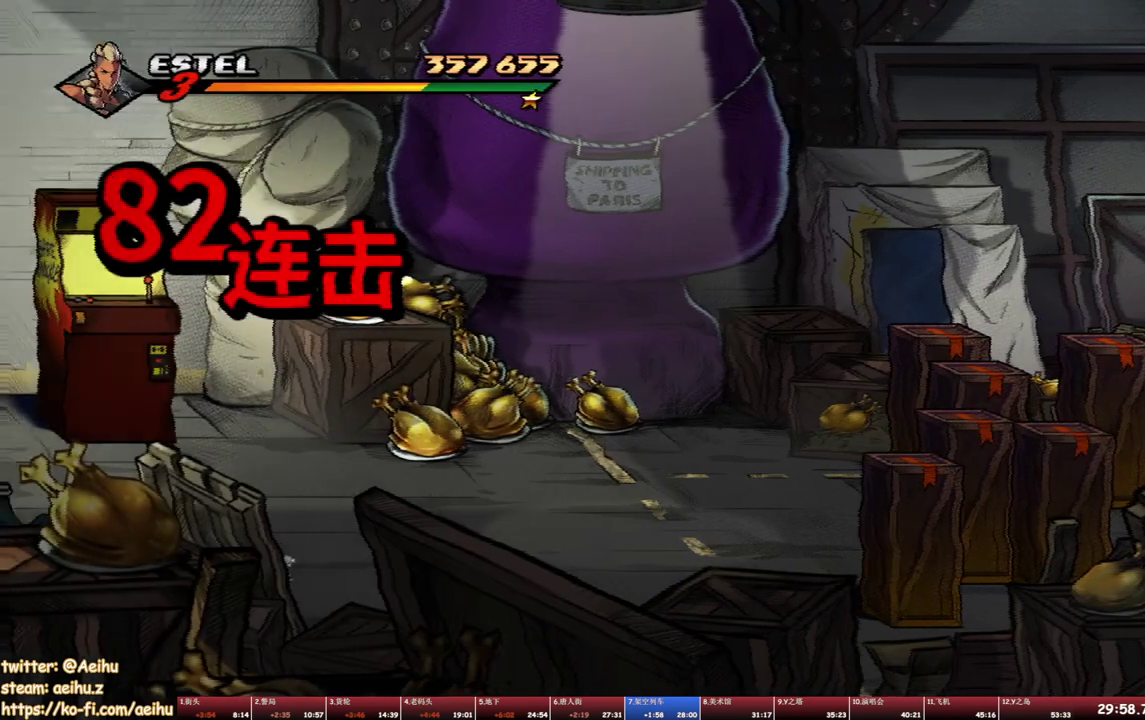
{"buttons": ["DPAD_UP", "DPAD_RIGHT"], "events": [[500, "DPAD_UP", "down"]]}
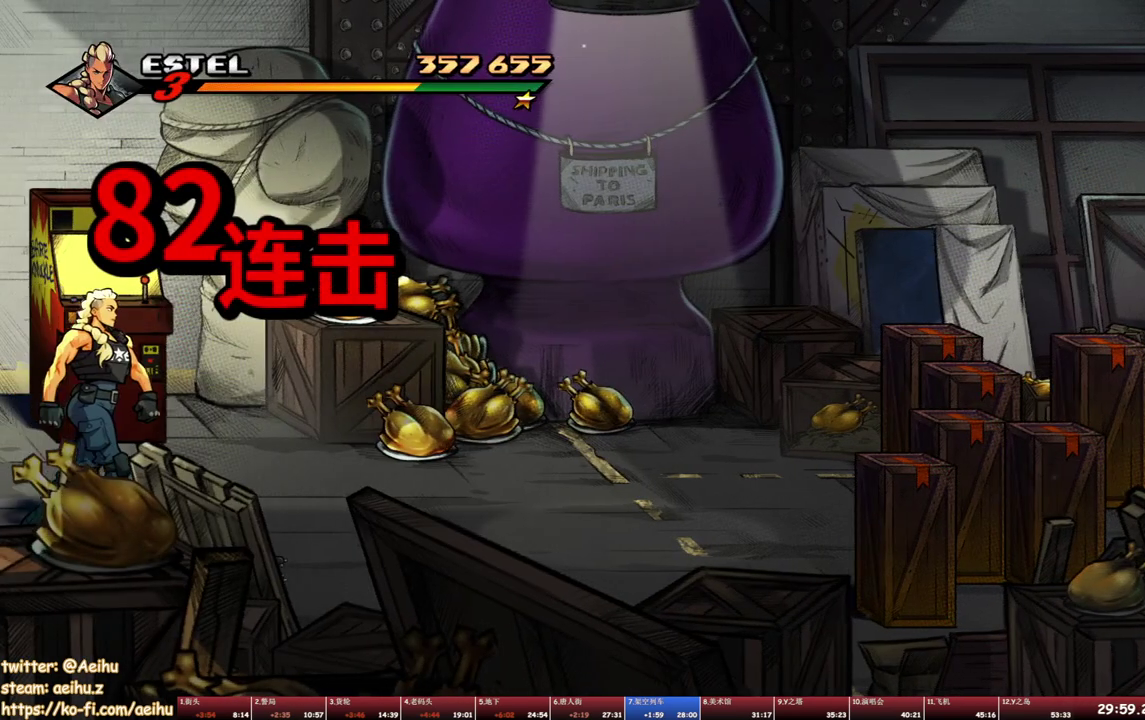
{"buttons": ["DPAD_UP", "DPAD_RIGHT"], "events": []}
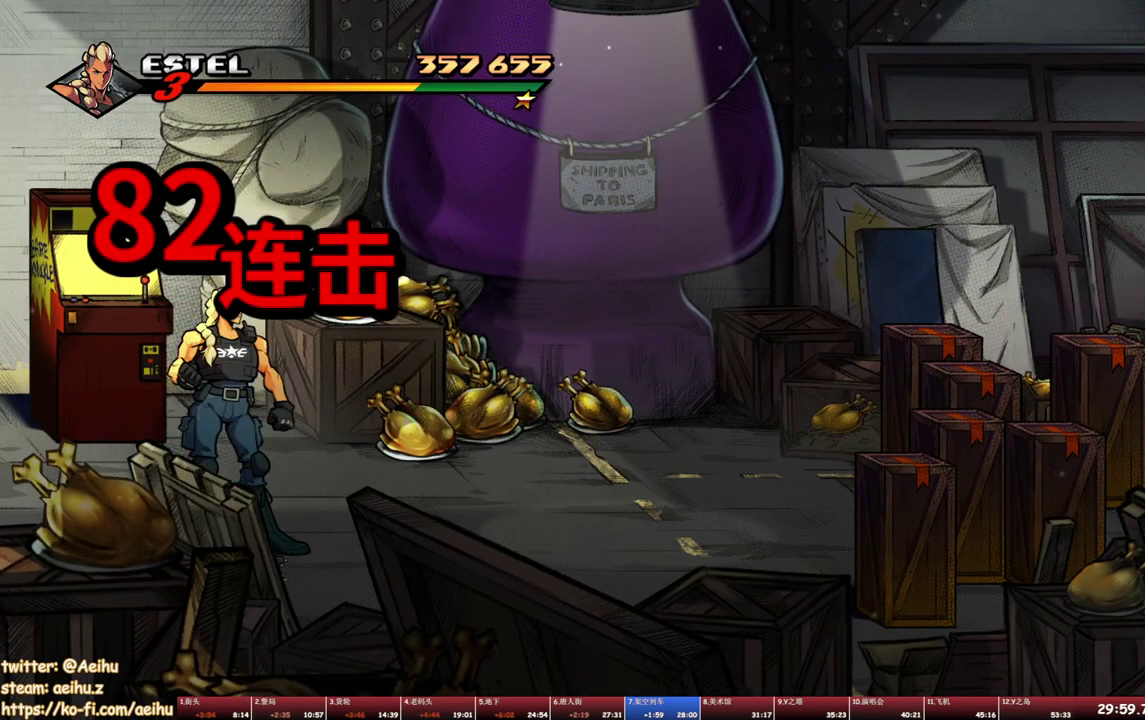
{"buttons": ["SQUARE", "DPAD_RIGHT"], "events": [[233, "CROSS", "down"], [300, "DPAD_UP", "up"], [367, "CROSS", "up"], [450, "SQUARE", "down"]]}
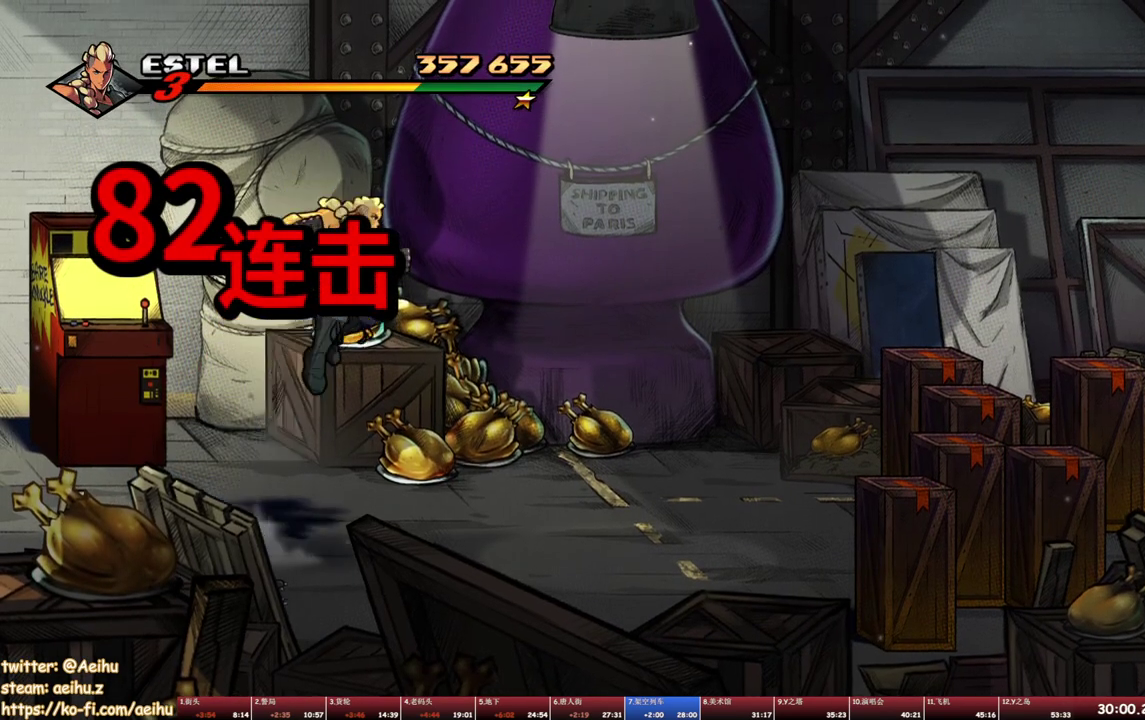
{"buttons": ["DPAD_RIGHT"], "events": [[183, "DPAD_RIGHT", "up"], [217, "SQUARE", "up"], [317, "DPAD_RIGHT", "down"]]}
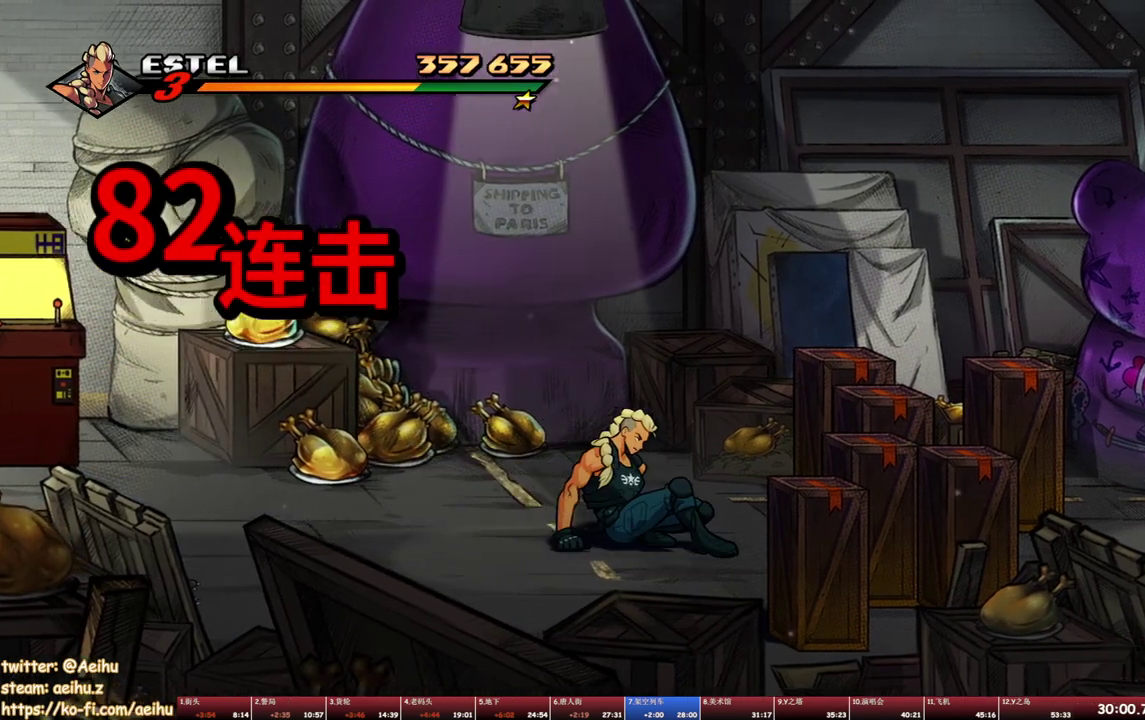
{"buttons": ["DPAD_RIGHT"], "events": [[200, "DPAD_DOWN", "down"], [250, "SQUARE", "down"], [333, "DPAD_DOWN", "up"], [350, "SQUARE", "up"]]}
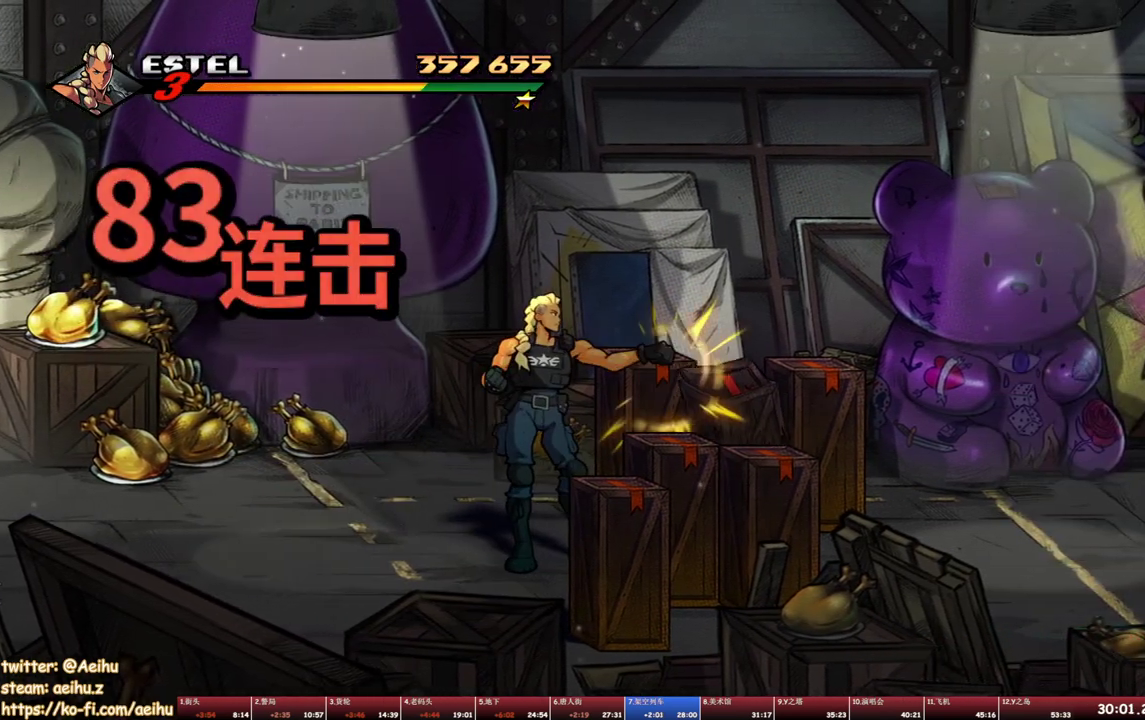
{"buttons": ["CIRCLE", "DPAD_RIGHT"], "events": [[450, "CIRCLE", "down"]]}
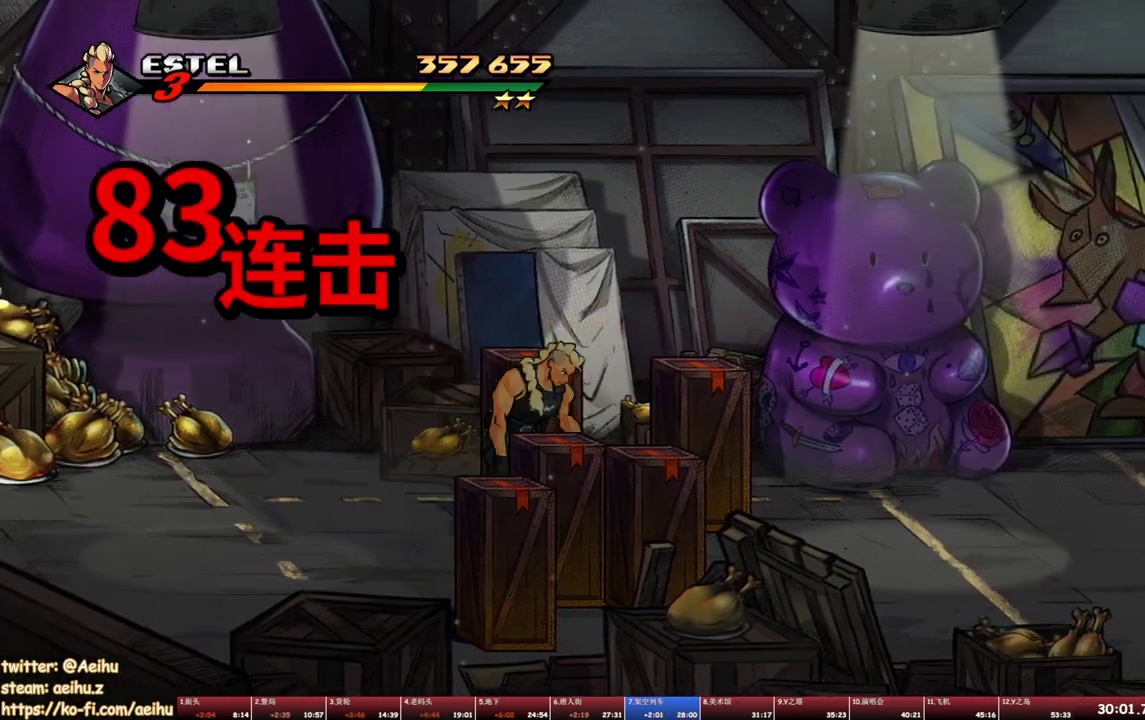
{"buttons": ["DPAD_RIGHT"], "events": [[50, "CIRCLE", "up"], [150, "CROSS", "down"], [267, "CROSS", "up"], [333, "SQUARE", "down"], [500, "SQUARE", "up"]]}